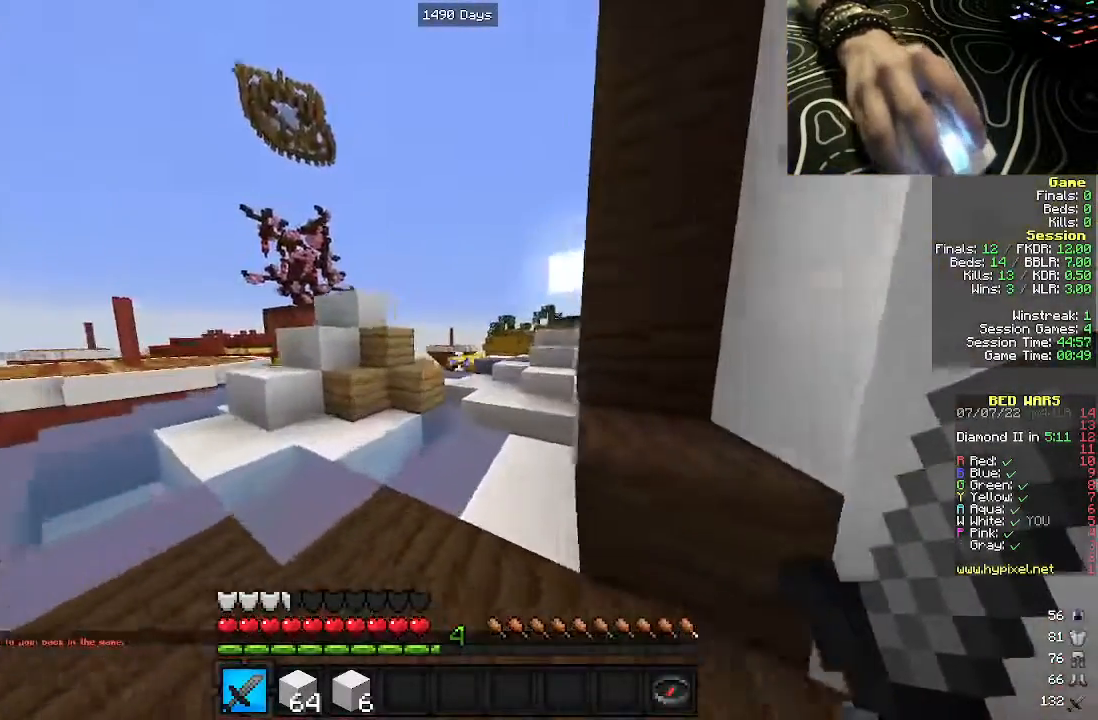
Gameplay with keyboard and mouse; each line is a JSON object with the keys and mouse buttons held at the frame after it. "events" lists presses ("down") and releases ("up") of "a", "d", "s", "w", "mouse_left" and "mouse_right" between this image and that frame as [ms after this image, input, new state], when the widget could be followed in between. "mouse_left", "mouse_right" = the "left", "right" buttons of the "mouse" list. No other keys are recorded. Fast repeated clicks can show as one long hold. Mouse movement is not recorded.
{"keys": ["a", "w"], "mouse": [], "events": [[317, "a", "down"]]}
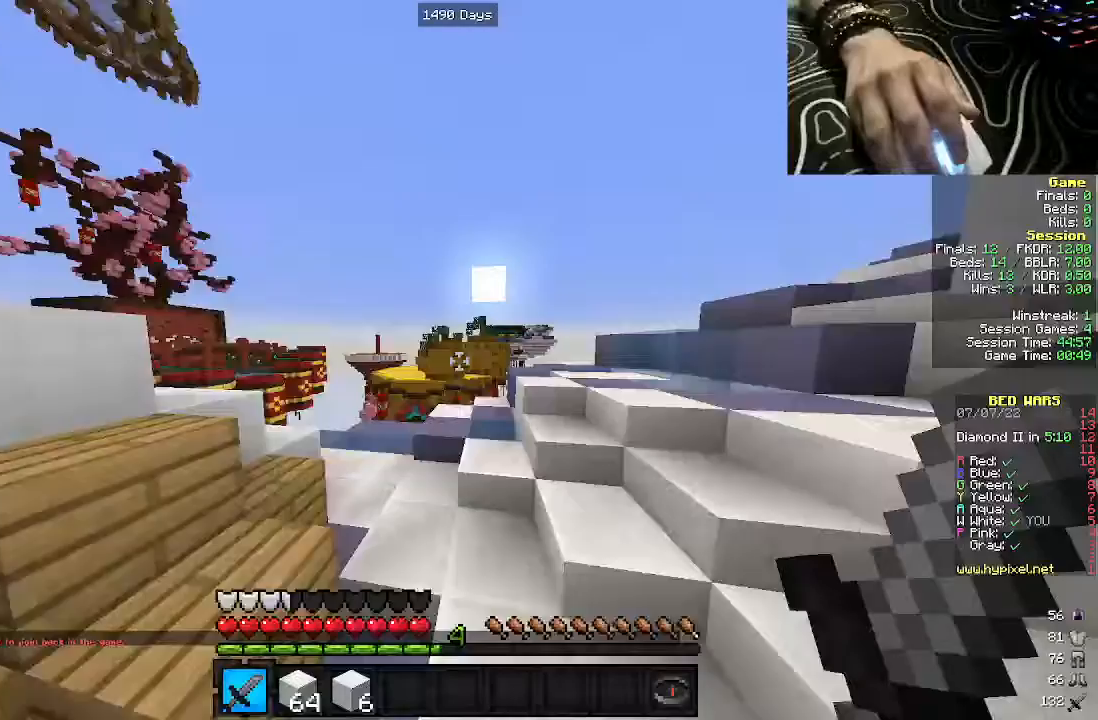
{"keys": ["d", "w"], "mouse": [], "events": [[333, "a", "up"], [367, "d", "down"]]}
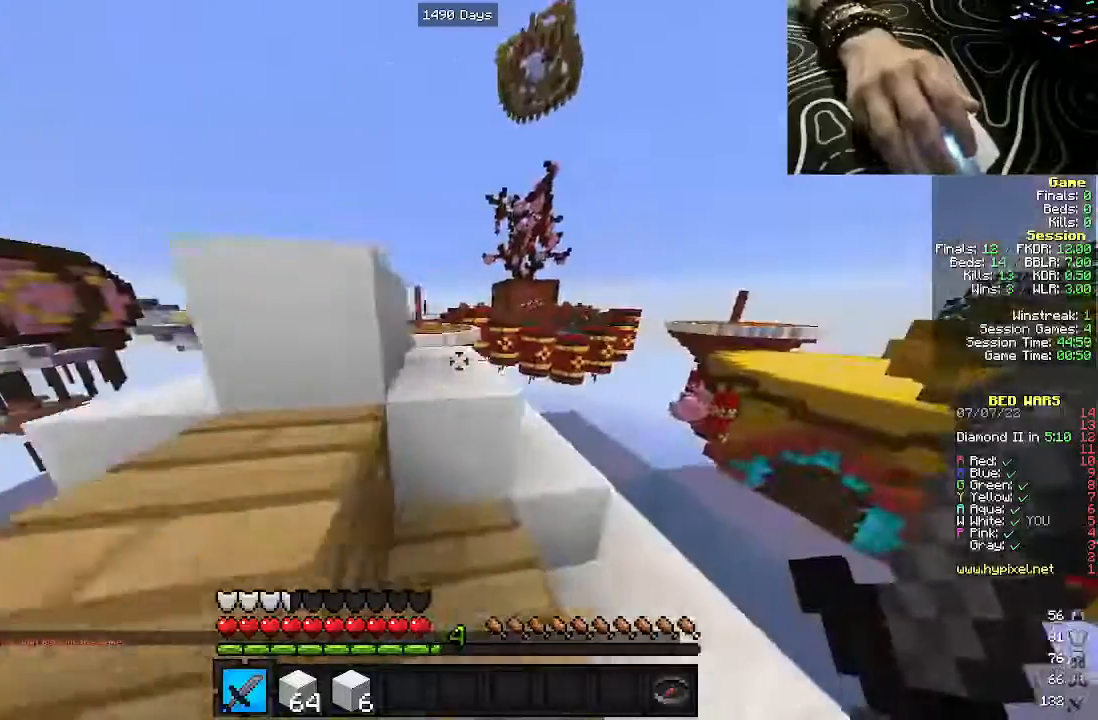
{"keys": ["a", "w"], "mouse": [], "events": [[167, "d", "up"], [200, "a", "down"]]}
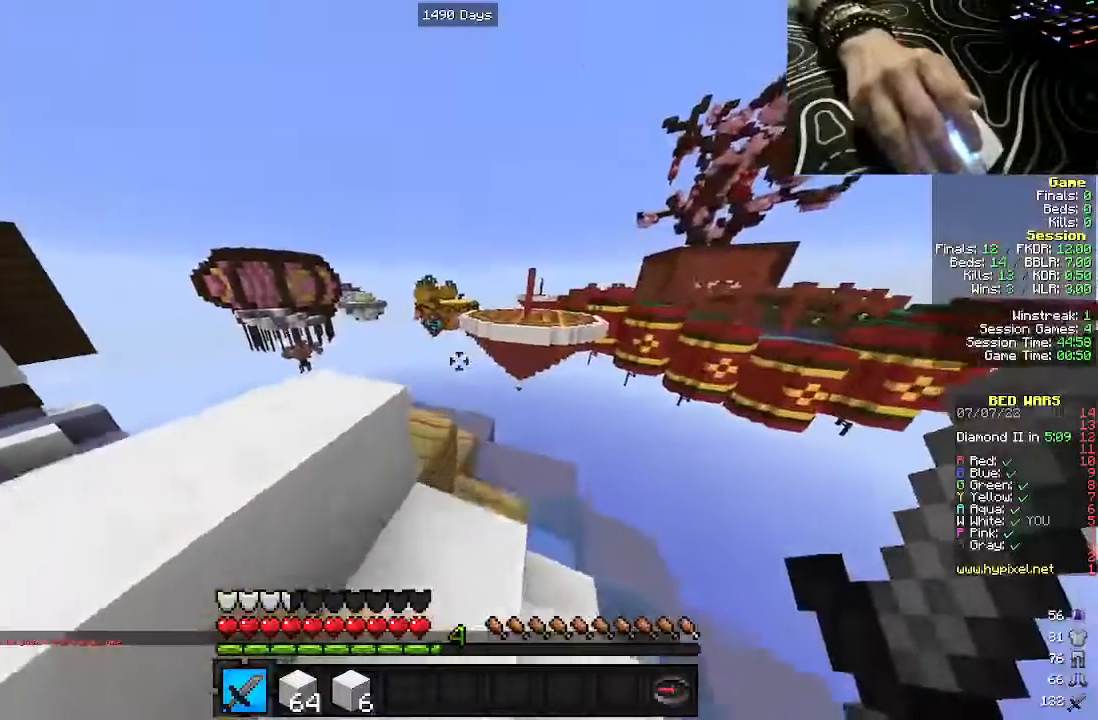
{"keys": [], "mouse": [], "events": [[300, "w", "up"], [400, "a", "up"]]}
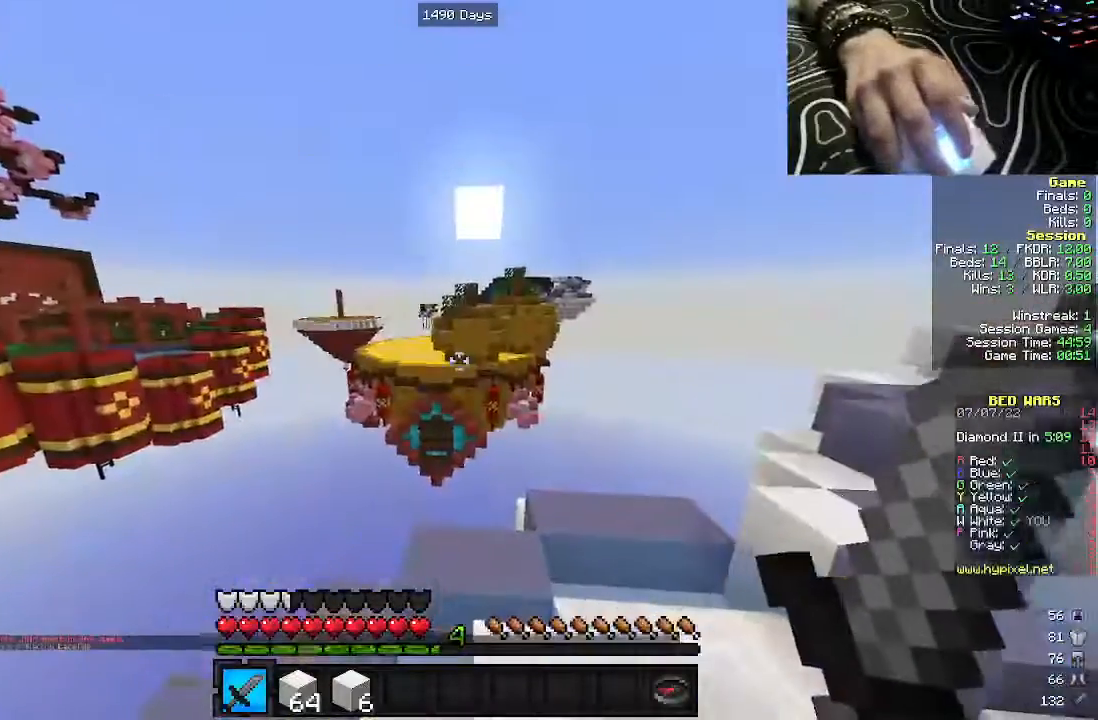
{"keys": ["a", "w"], "mouse": [], "events": [[317, "w", "down"], [400, "a", "down"]]}
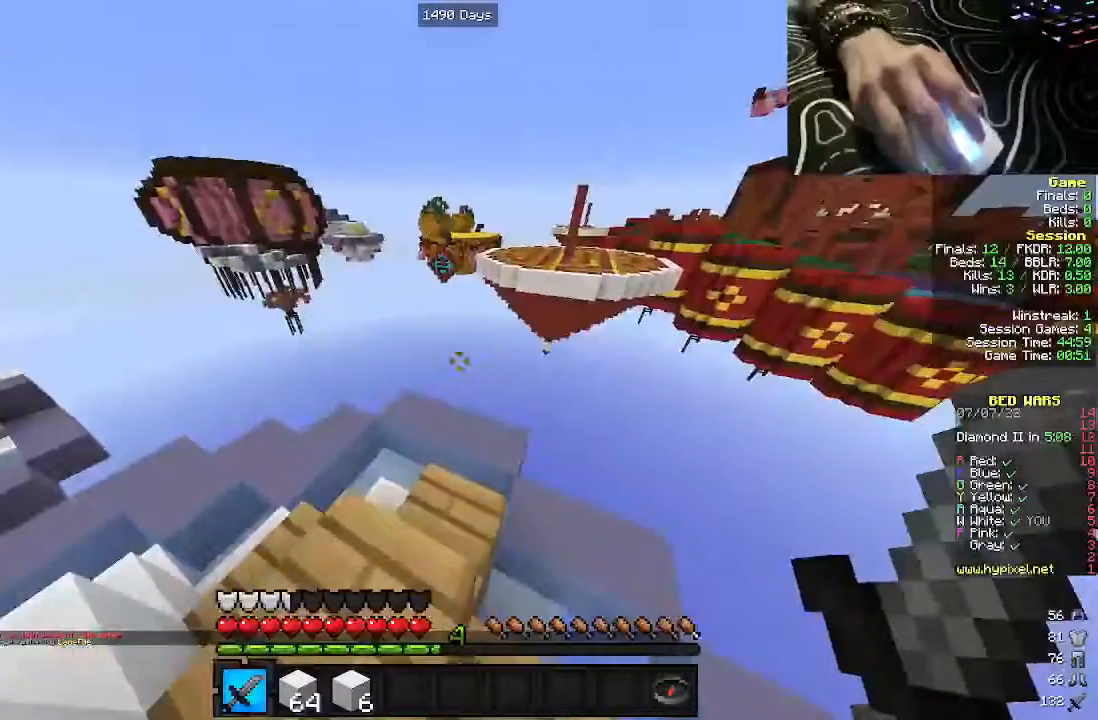
{"keys": ["w"], "mouse": [], "events": [[150, "a", "up"], [217, "a", "down"], [350, "a", "up"]]}
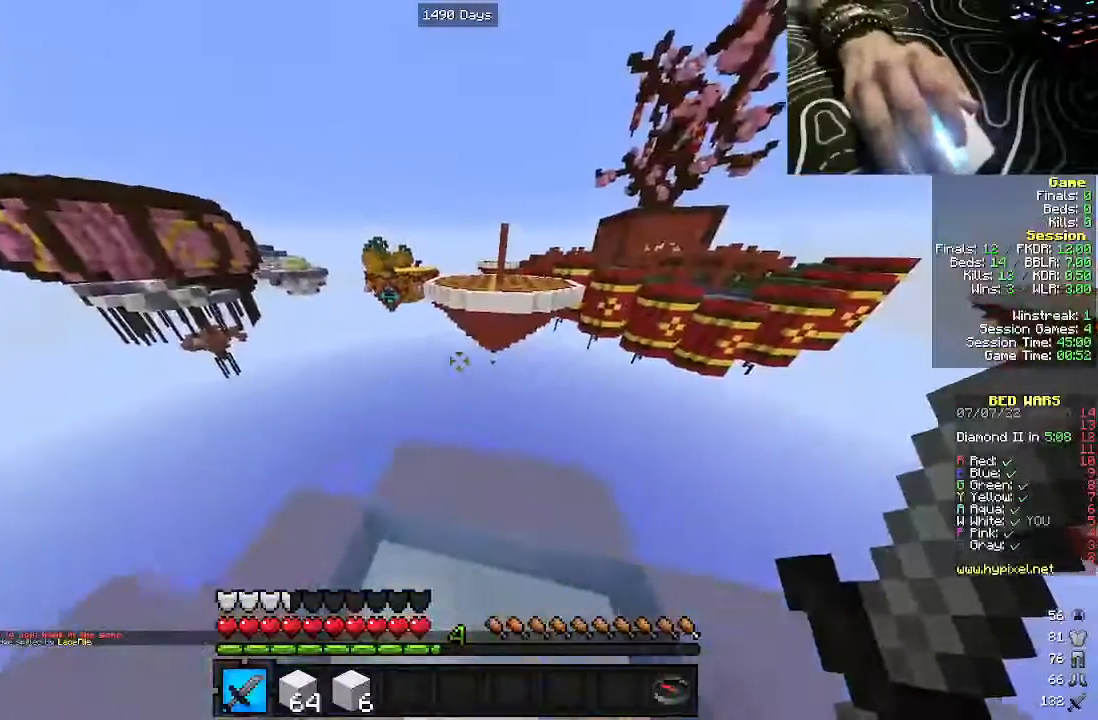
{"keys": ["d"], "mouse": [], "events": [[367, "d", "down"], [450, "w", "up"]]}
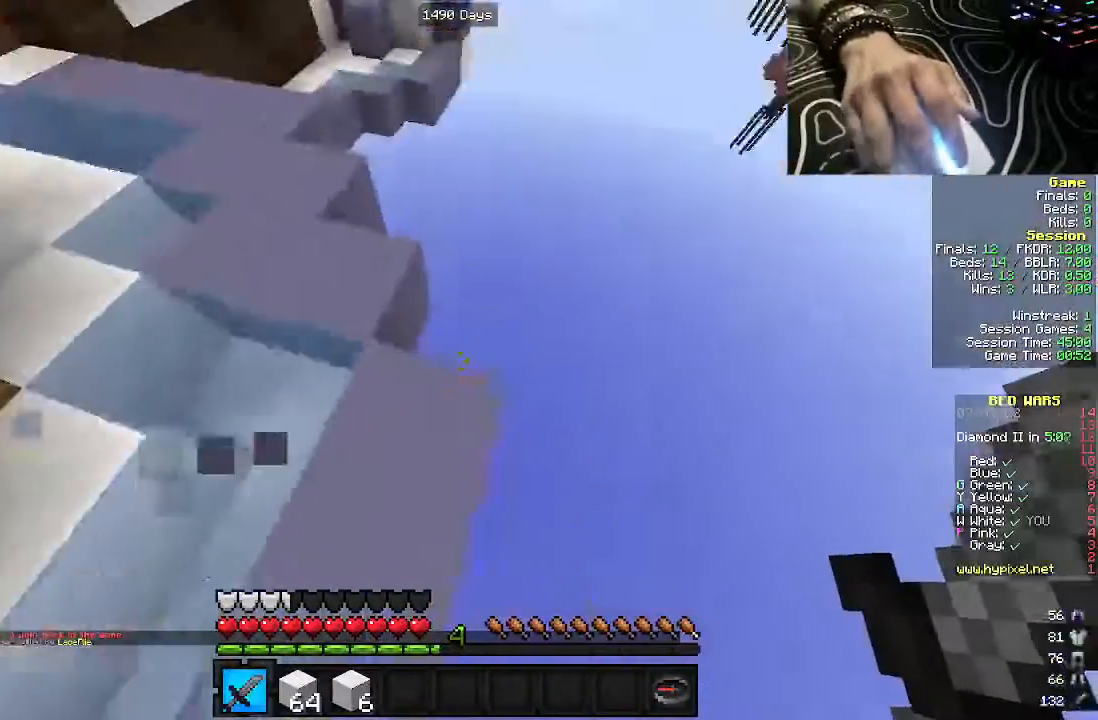
{"keys": ["d", "s"], "mouse": [], "events": [[100, "s", "down"], [133, "a", "down"], [450, "a", "up"]]}
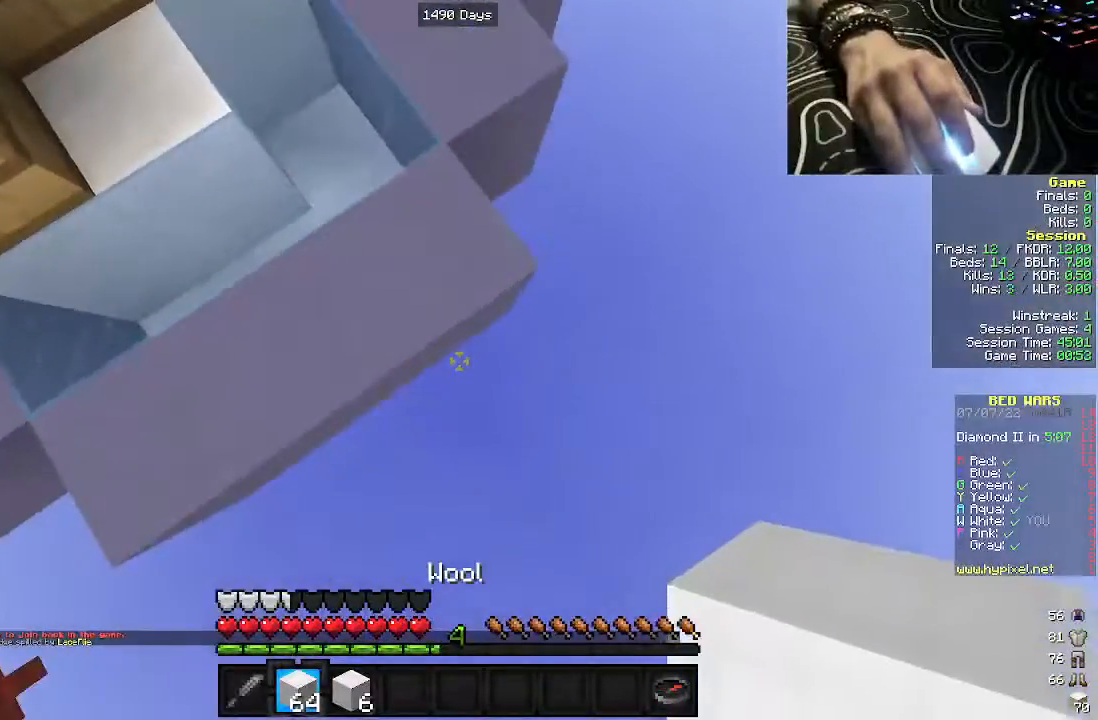
{"keys": ["d", "s"], "mouse": [], "events": []}
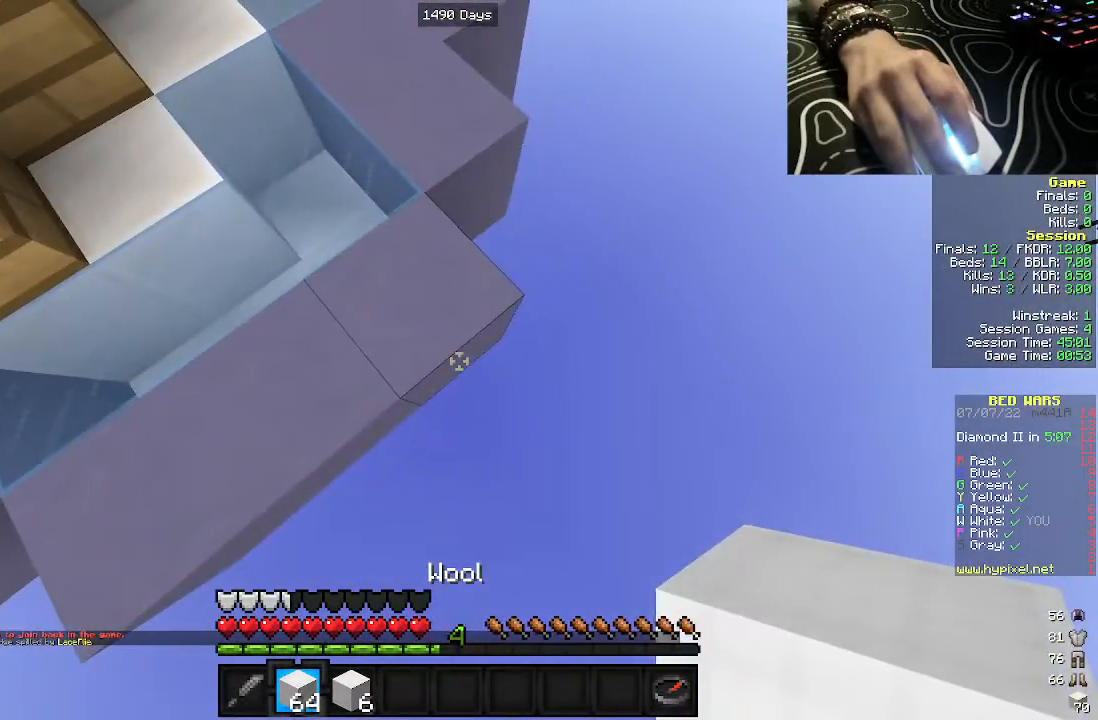
{"keys": ["d", "s"], "mouse": [], "events": [[67, "mouse_right", "down"], [200, "mouse_right", "up"]]}
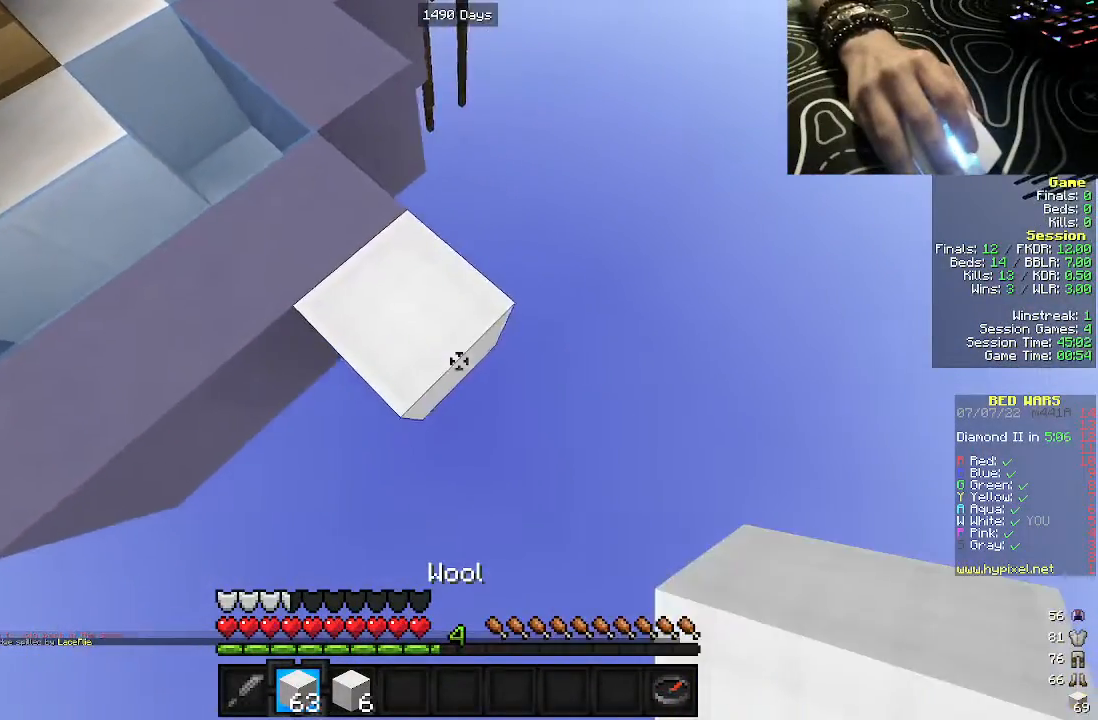
{"keys": ["d", "s"], "mouse": ["right"], "events": [[67, "mouse_right", "down"], [200, "mouse_right", "up"], [500, "mouse_right", "down"]]}
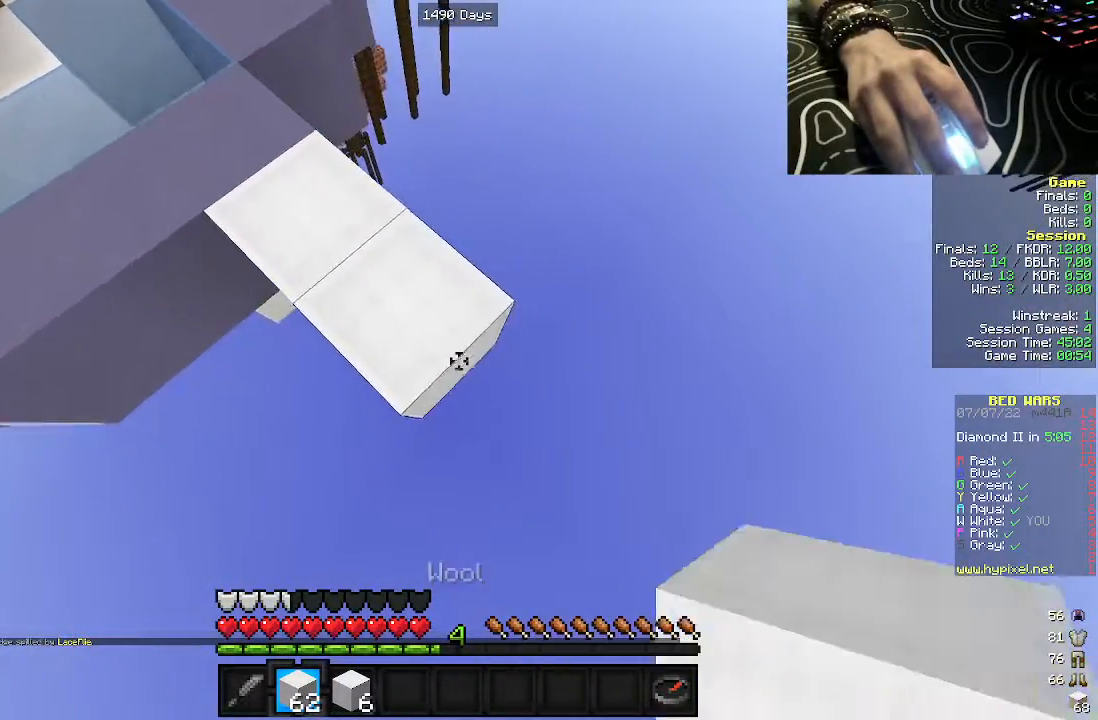
{"keys": ["d", "s"], "mouse": ["right"], "events": []}
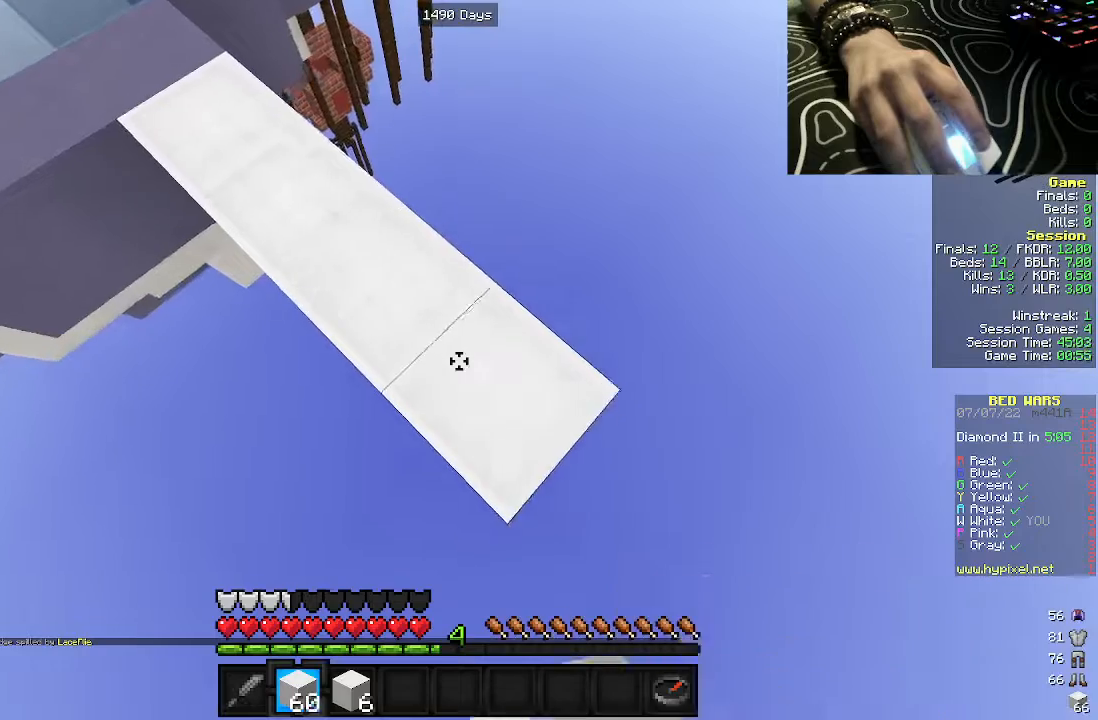
{"keys": ["d", "s"], "mouse": ["right"], "events": []}
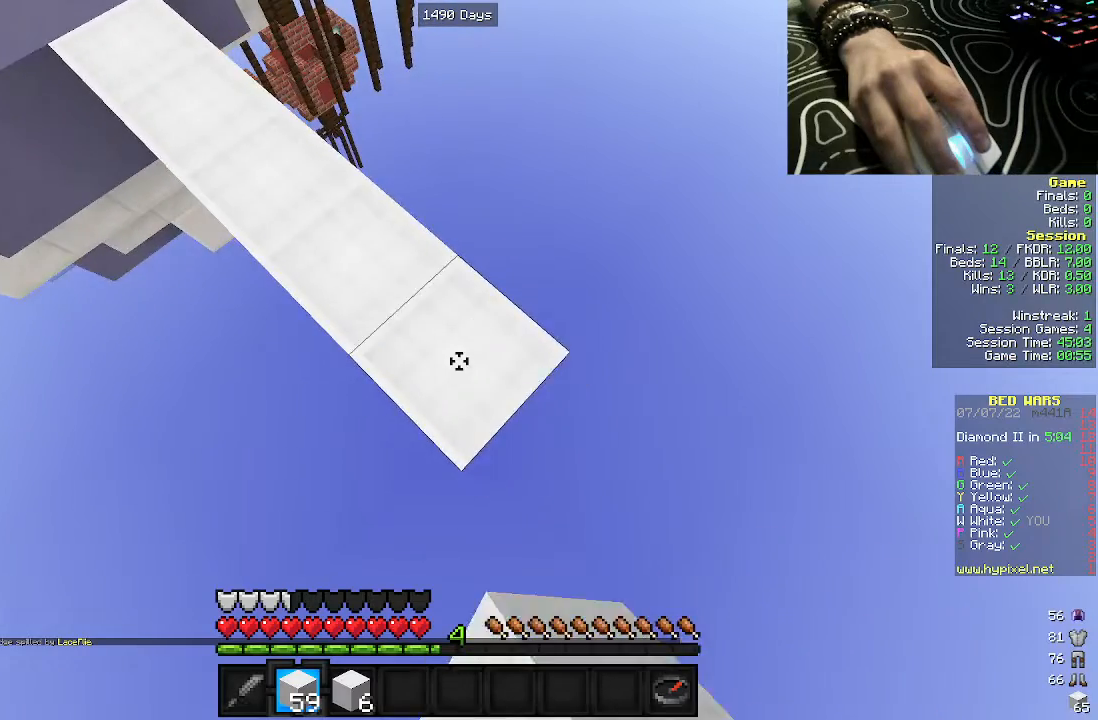
{"keys": ["d", "s"], "mouse": ["right"], "events": []}
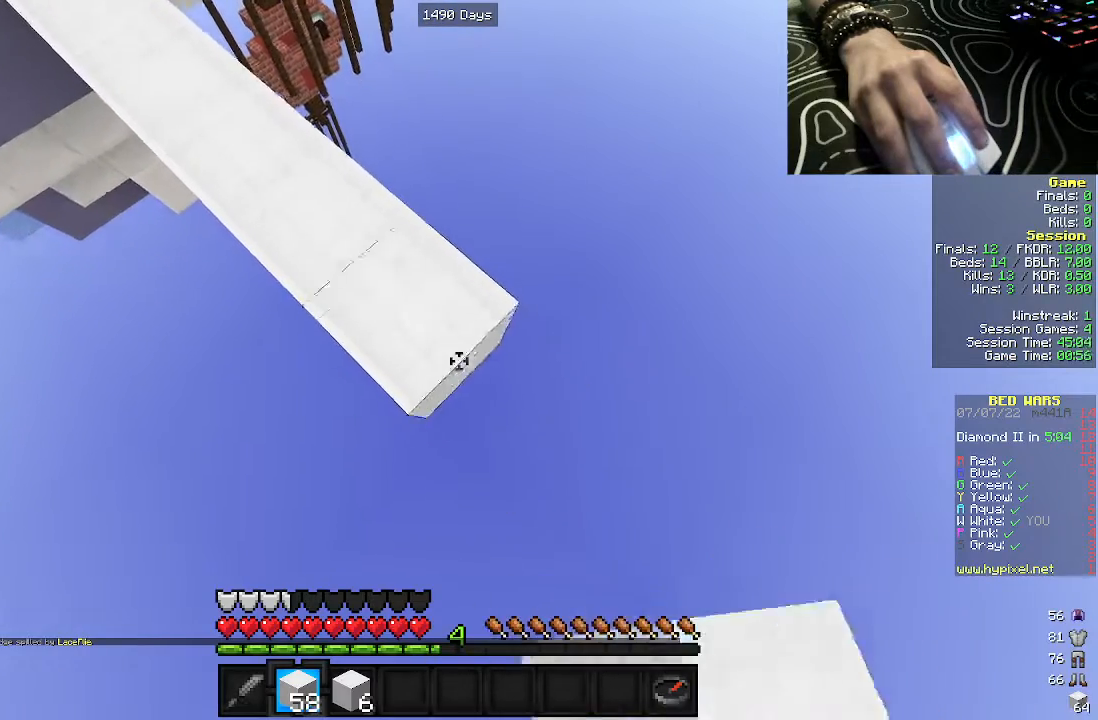
{"keys": ["d", "s"], "mouse": ["right"], "events": []}
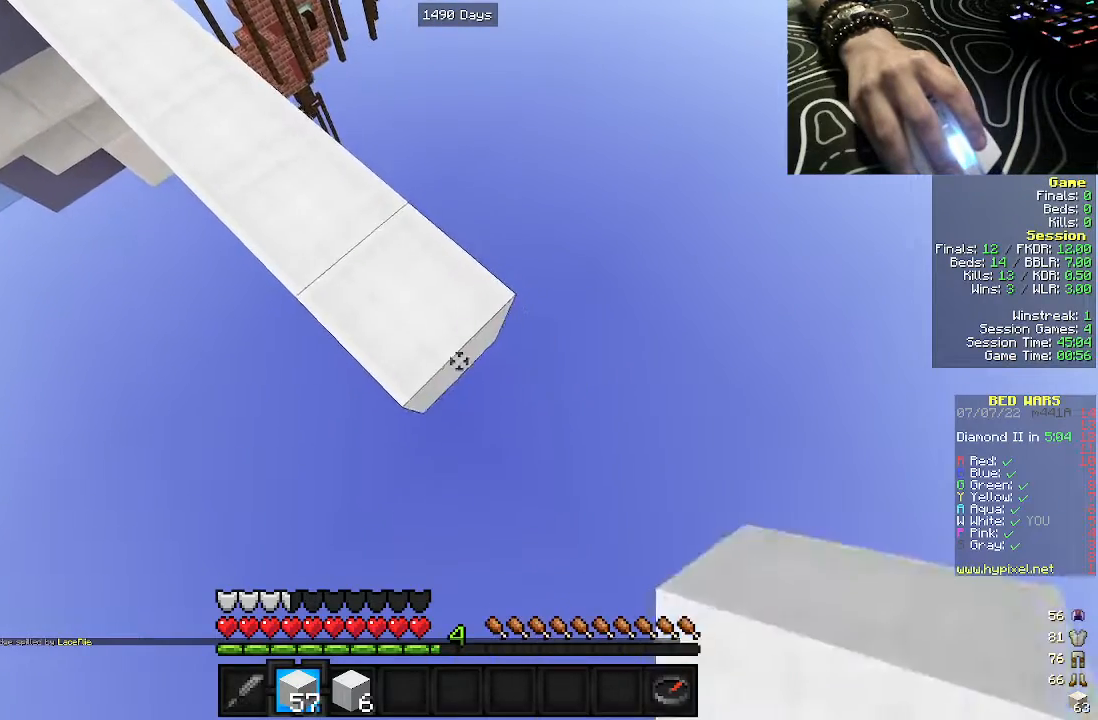
{"keys": ["d", "s"], "mouse": ["right"], "events": []}
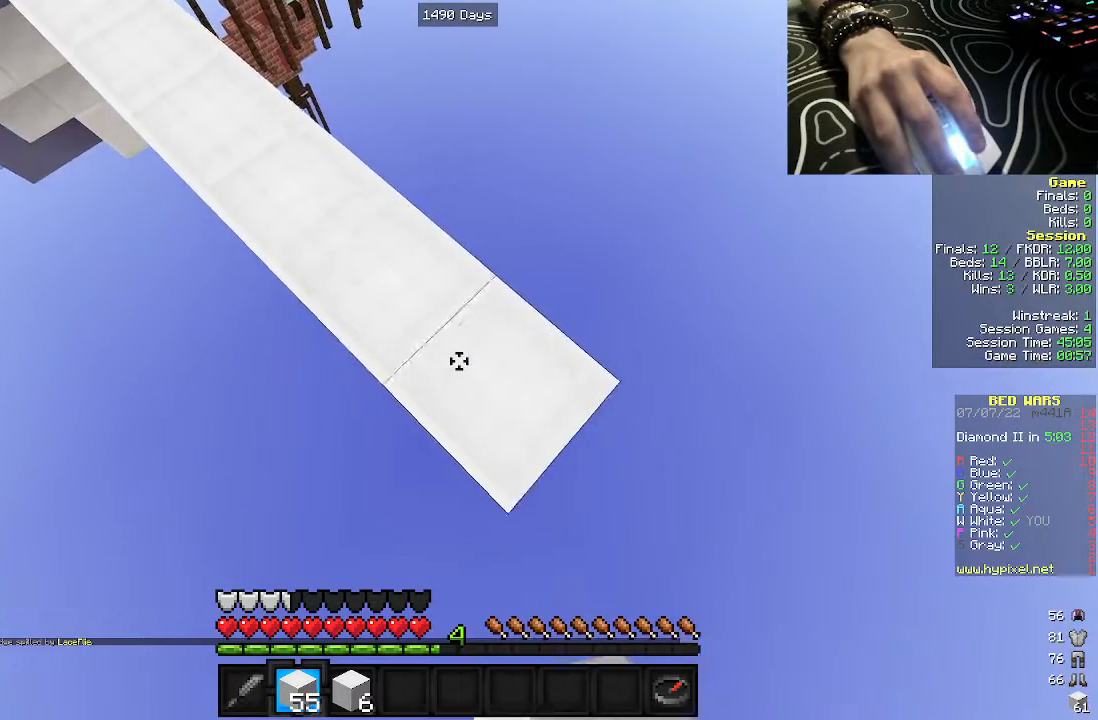
{"keys": ["d", "s"], "mouse": ["right"], "events": []}
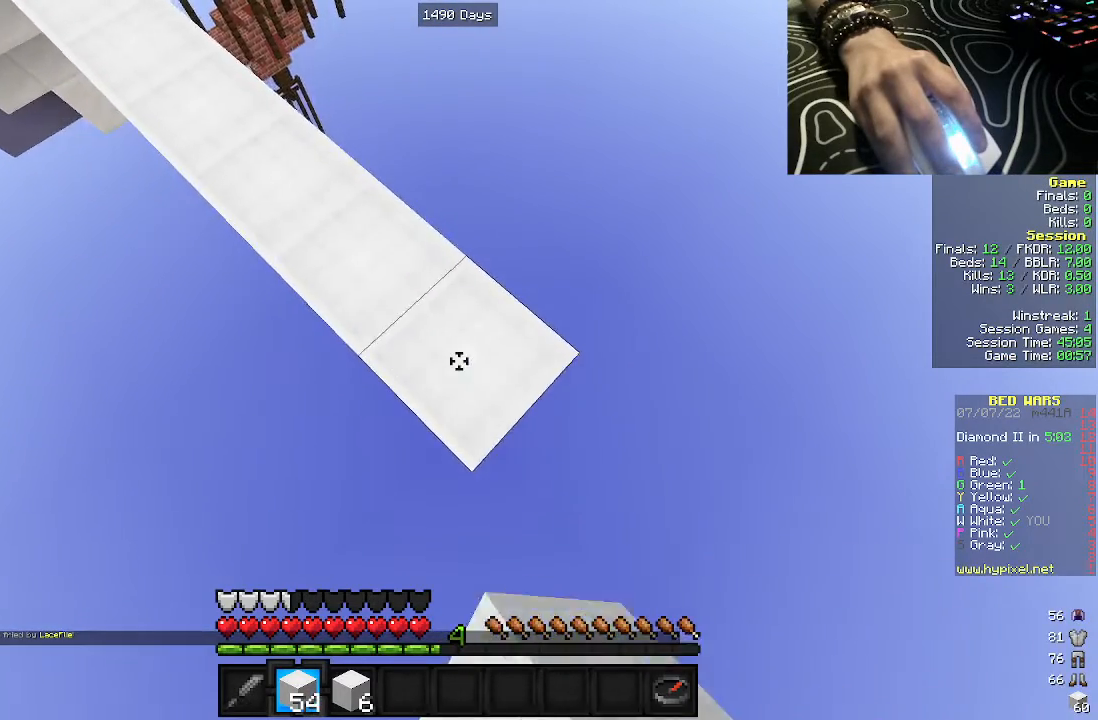
{"keys": ["d", "s"], "mouse": ["right"], "events": []}
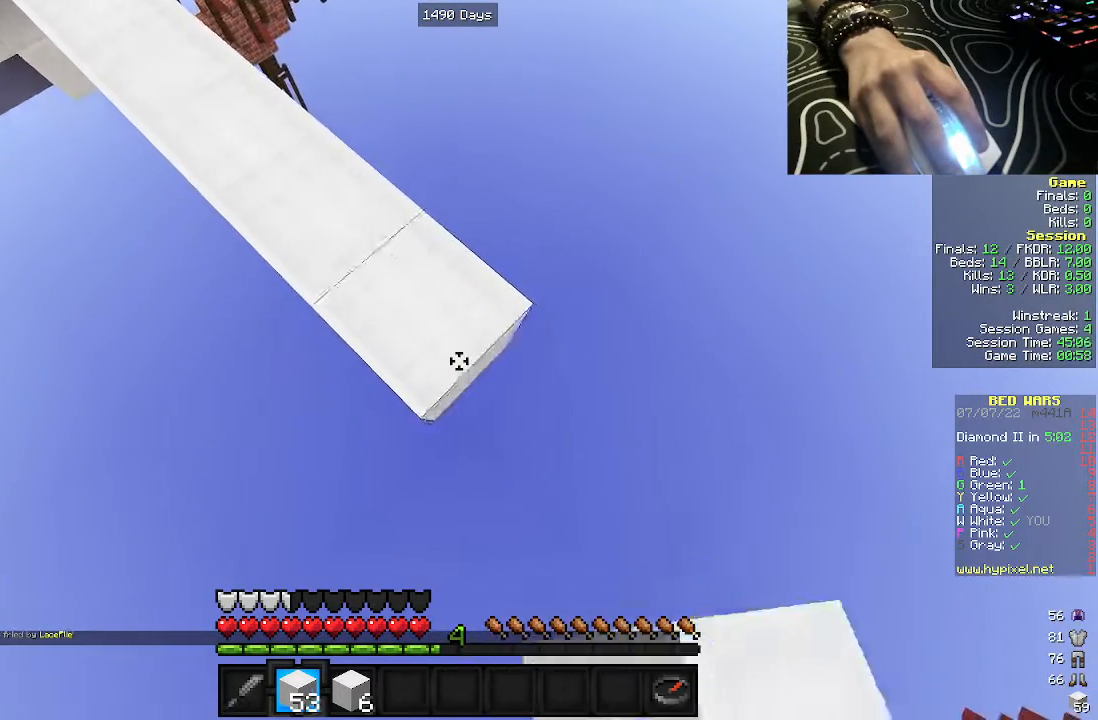
{"keys": ["d", "s"], "mouse": ["right"], "events": []}
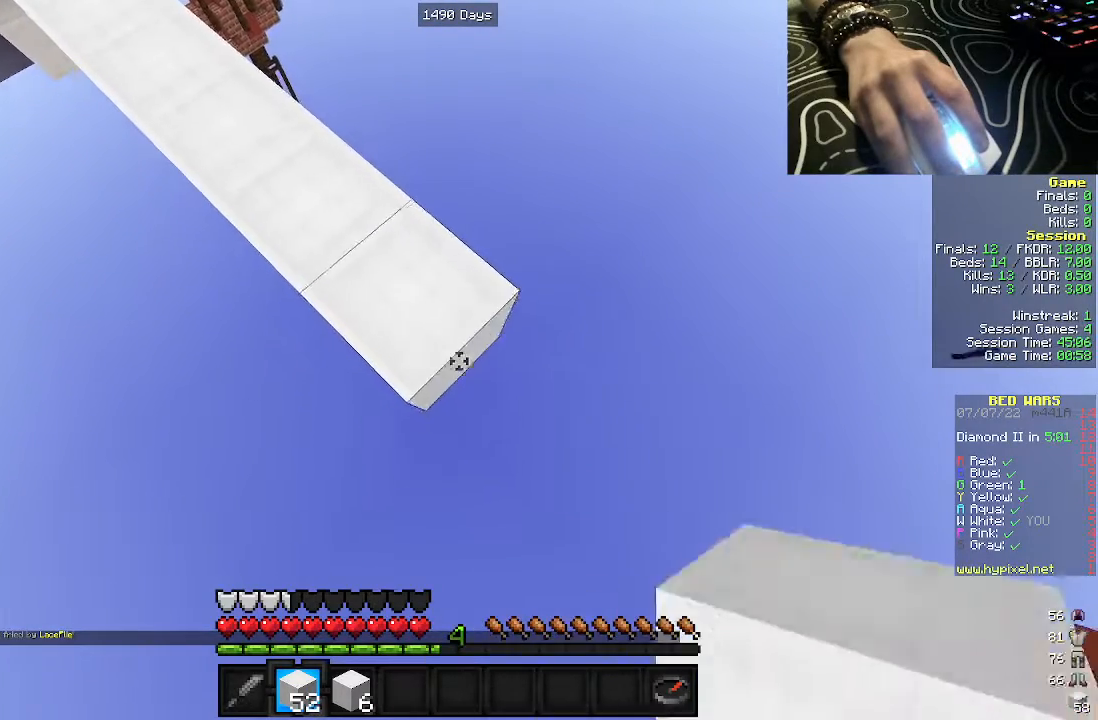
{"keys": ["d", "s"], "mouse": ["right"], "events": []}
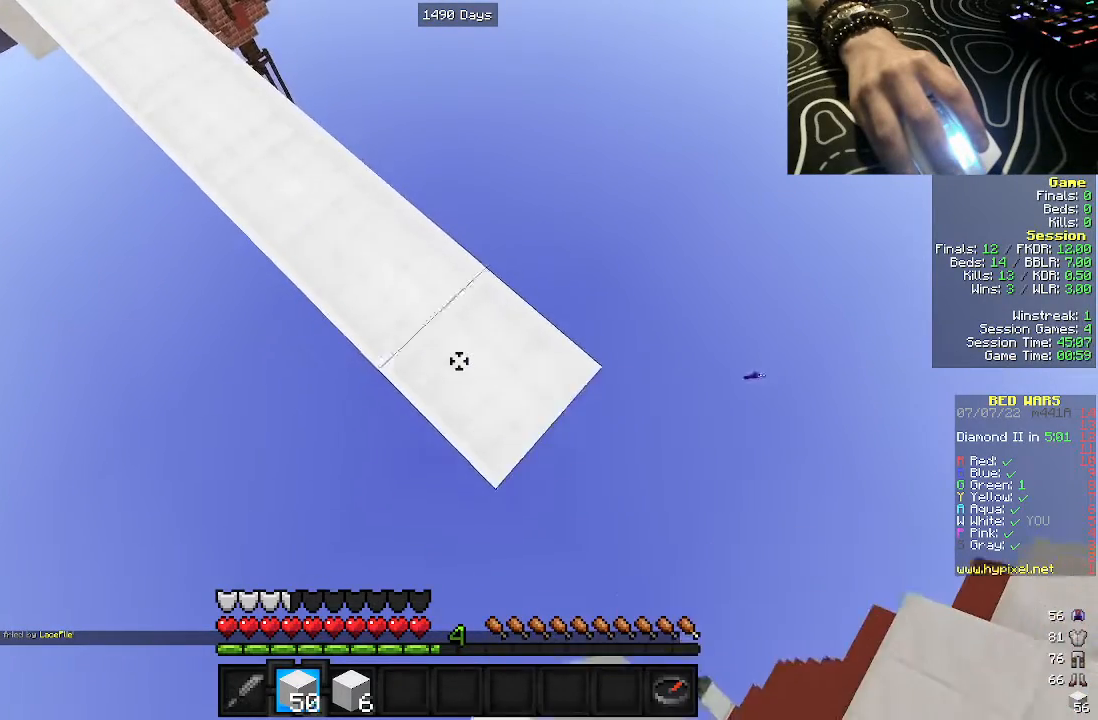
{"keys": ["d", "s"], "mouse": ["right"], "events": []}
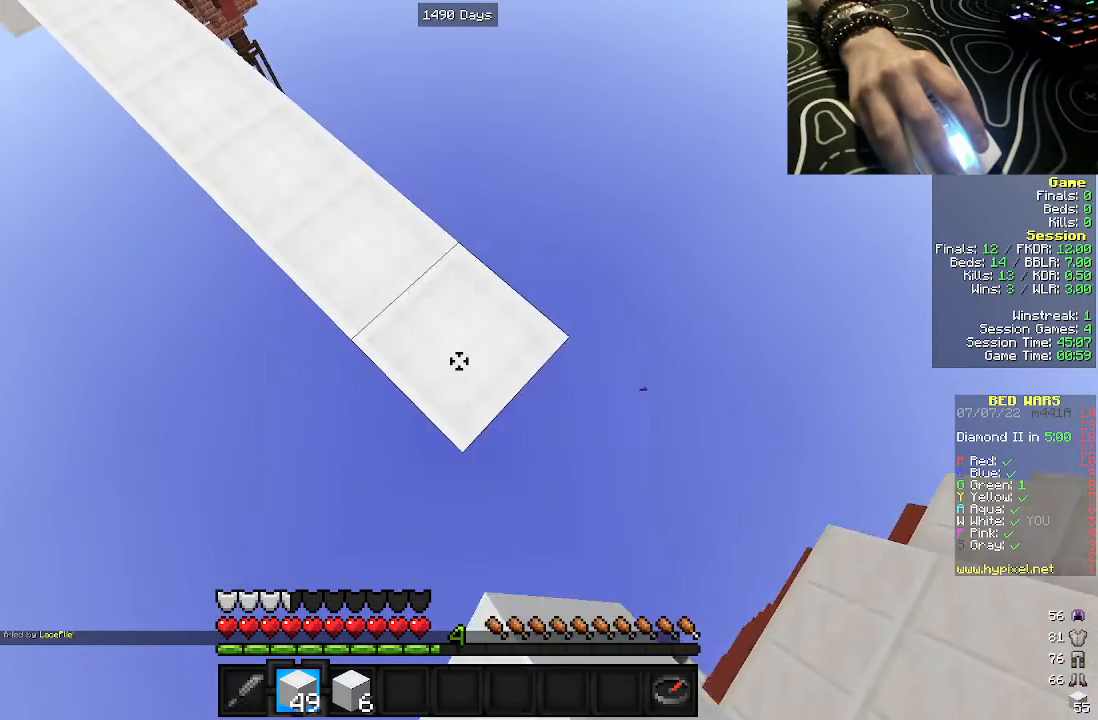
{"keys": ["d", "s"], "mouse": ["right"], "events": []}
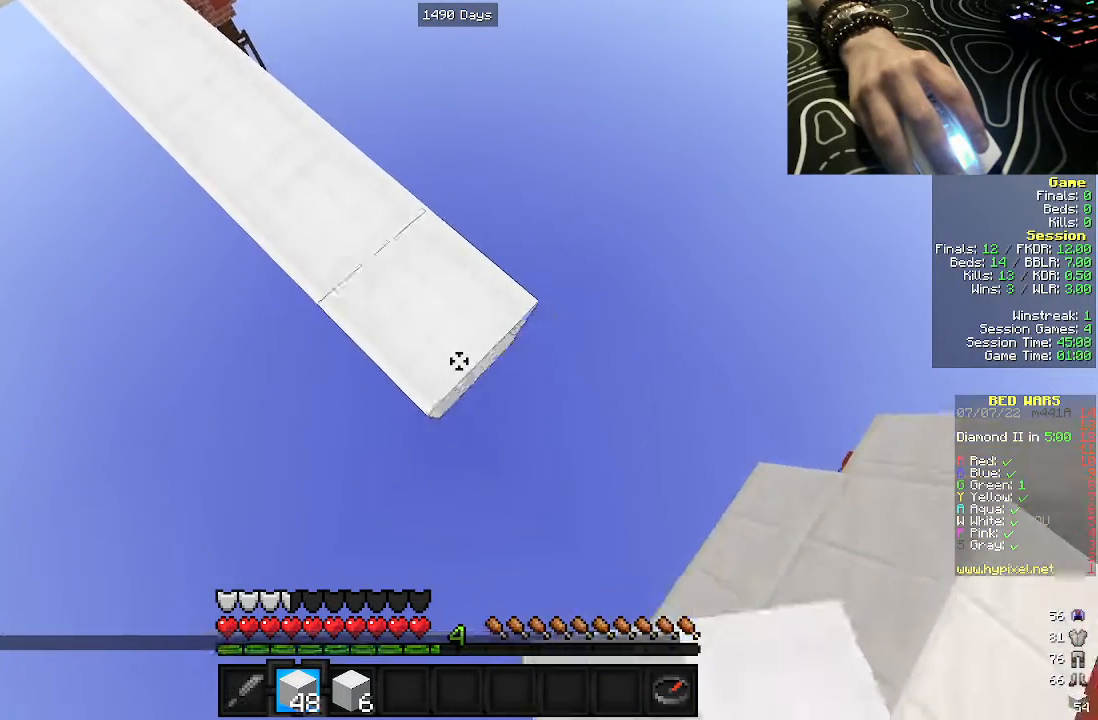
{"keys": ["d", "s"], "mouse": ["right"], "events": []}
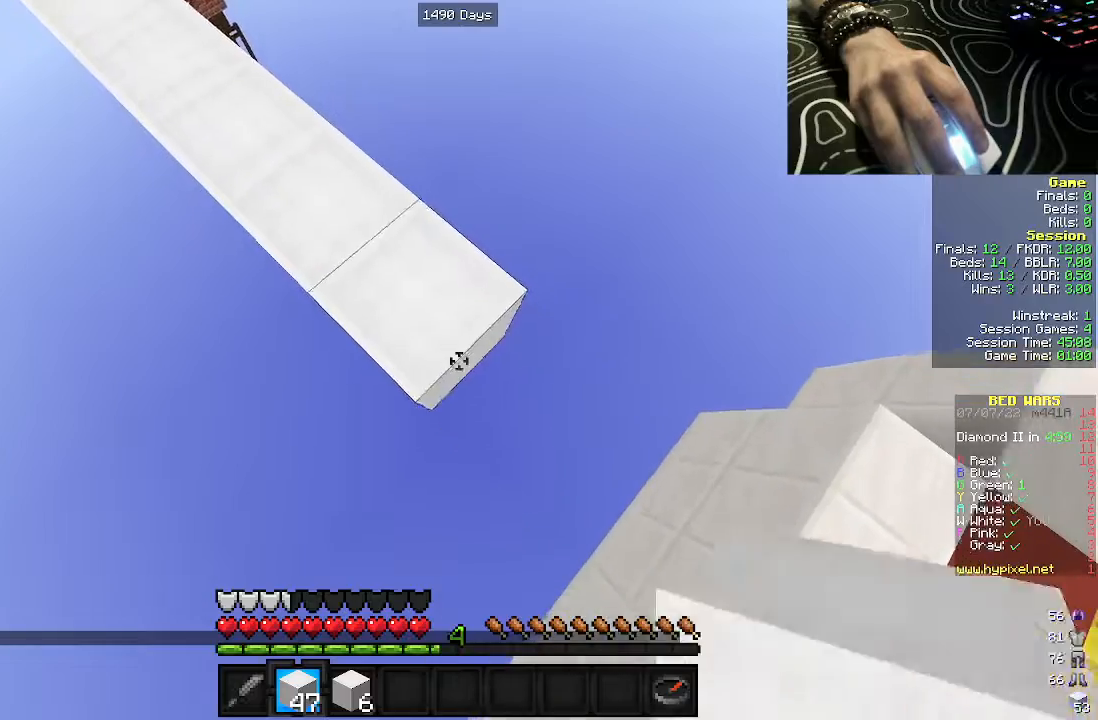
{"keys": ["d", "s"], "mouse": ["right"], "events": []}
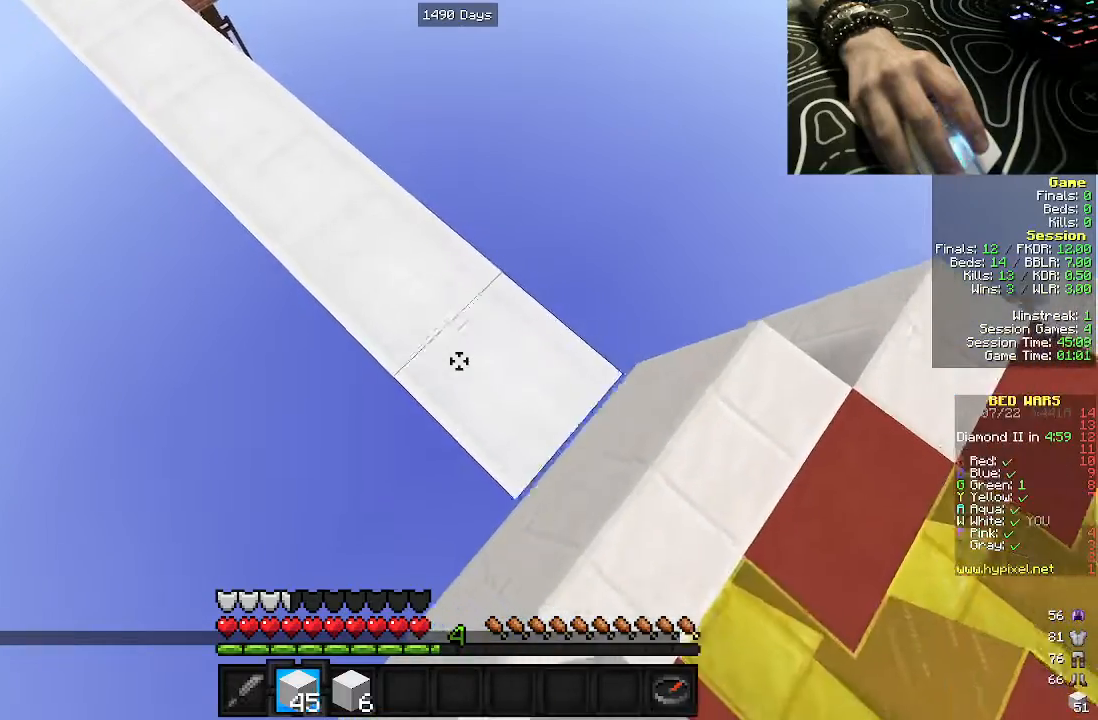
{"keys": ["d", "s"], "mouse": ["right"], "events": []}
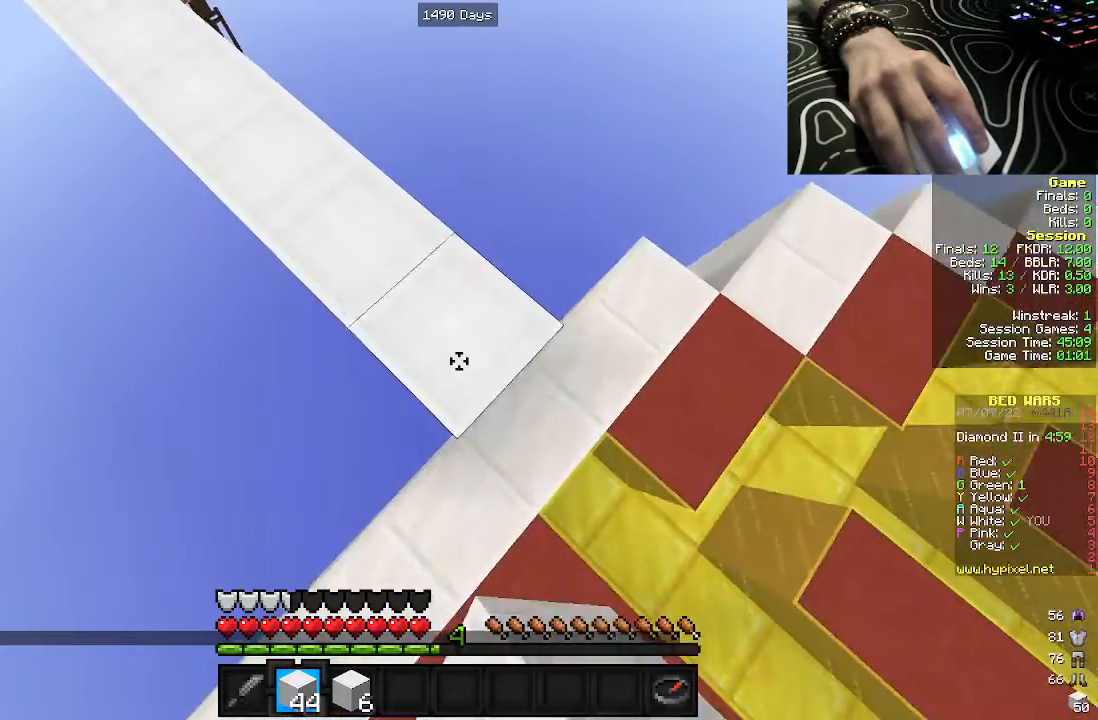
{"keys": ["d", "w"], "mouse": [], "events": [[83, "mouse_right", "up"], [117, "s", "up"], [183, "w", "down"]]}
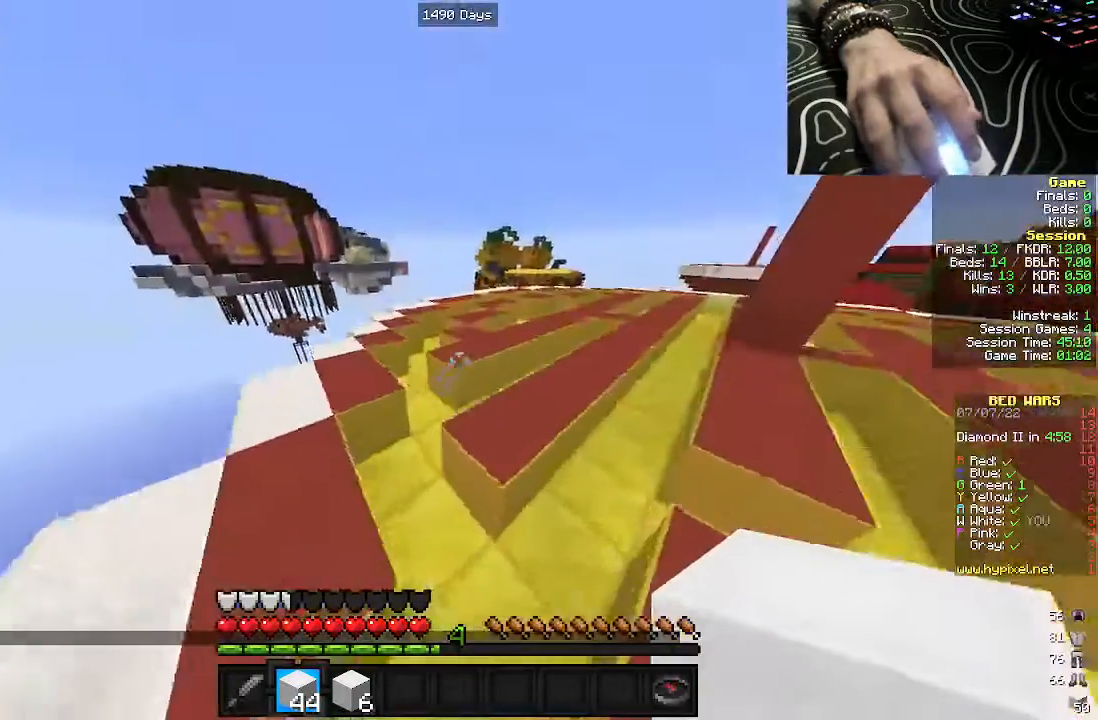
{"keys": ["w"], "mouse": [], "events": [[83, "d", "up"]]}
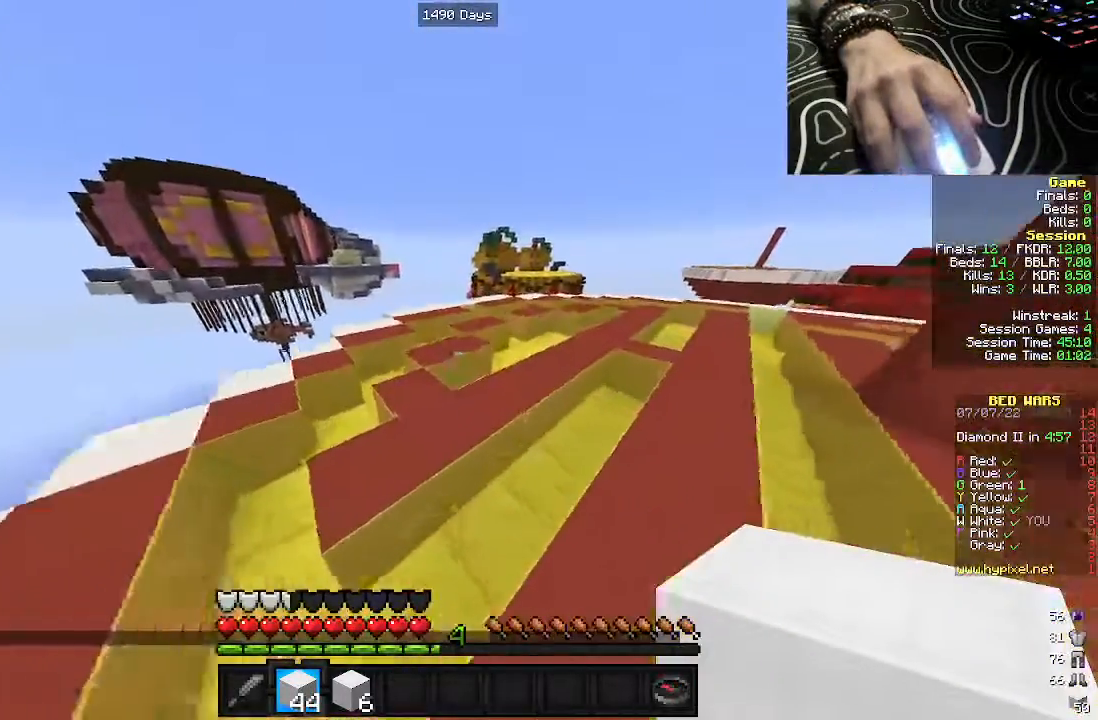
{"keys": ["w"], "mouse": [], "events": []}